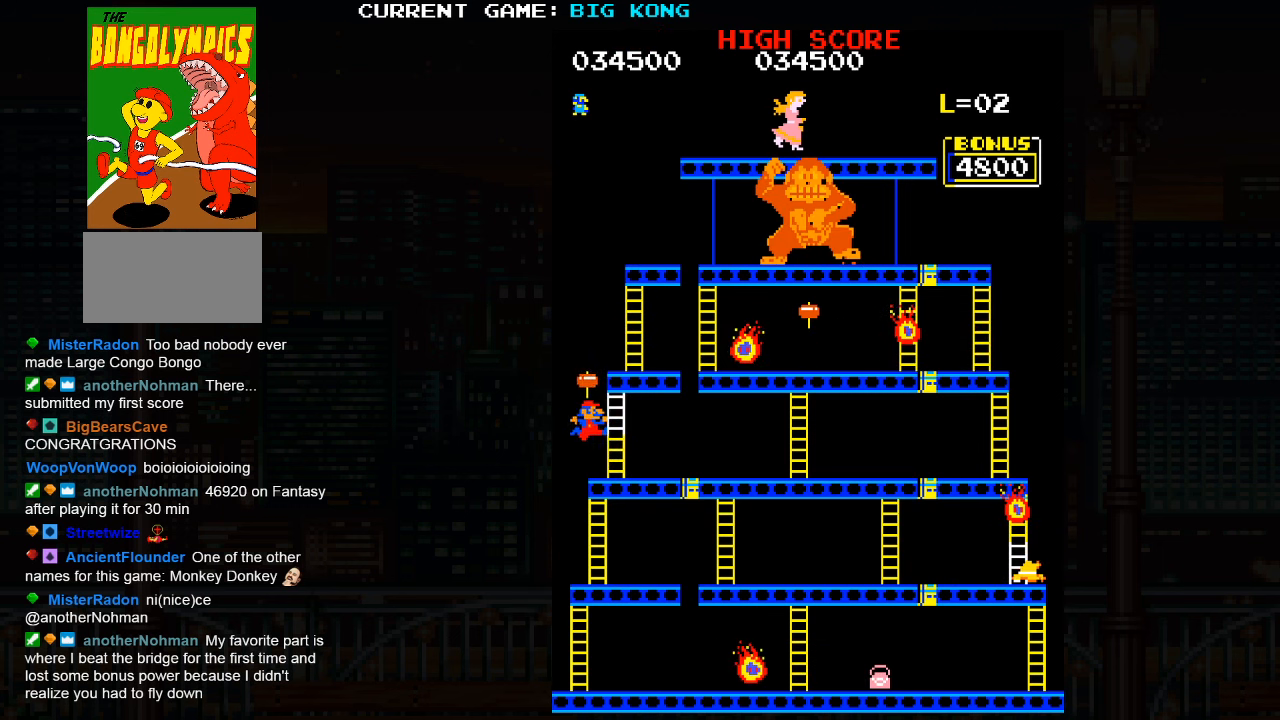
Gameplay with a controller (arcade stick); each line is a JSON object with the inputs held at the frame after it. "button_events" lists button changes between this image and that frame as [ms after this image, input, new state], when the widget could be followed in between (sticks are given only as held states). Not read: L3 R3.
{"buttons": [], "left_stick": "right", "button_events": []}
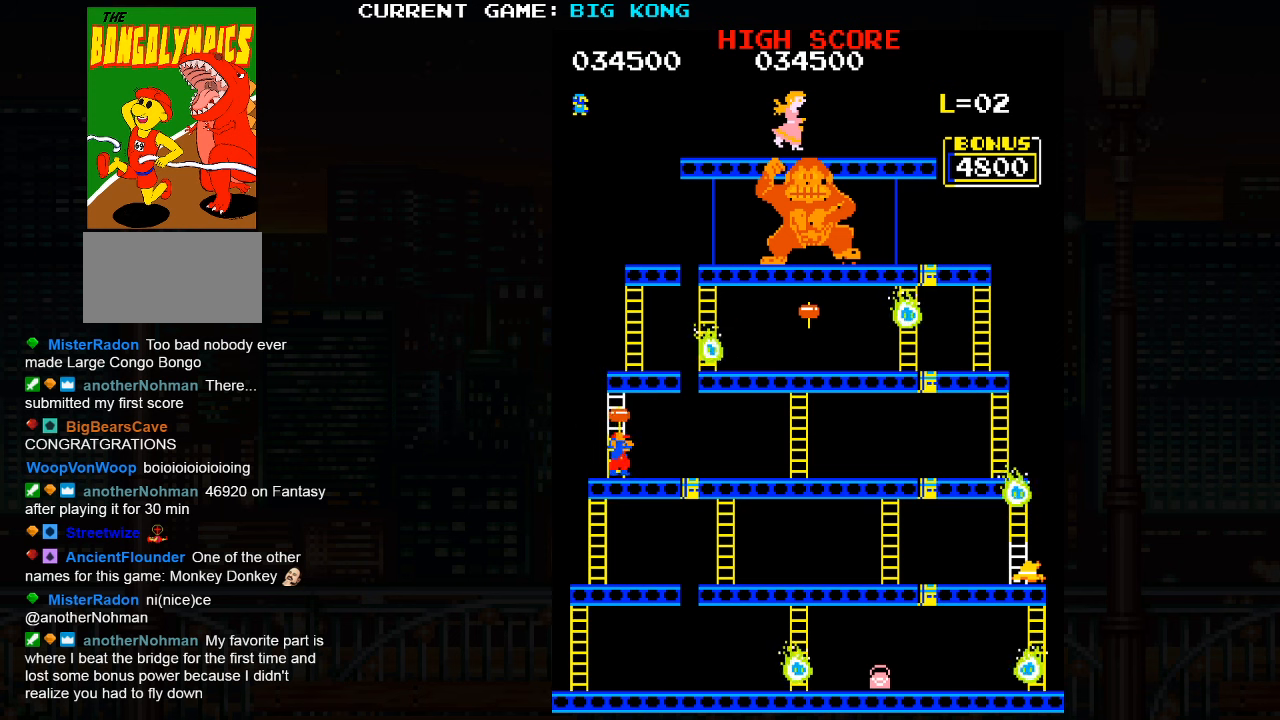
{"buttons": [], "left_stick": "right", "button_events": []}
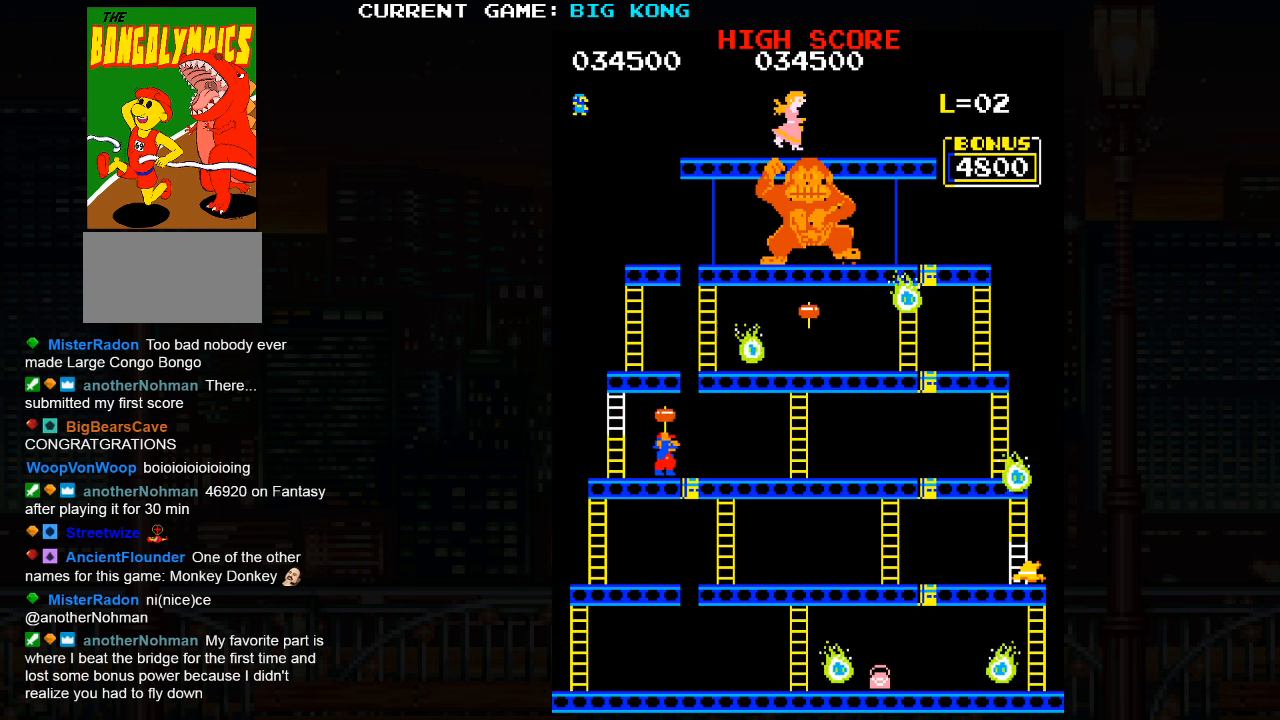
{"buttons": [], "left_stick": "right", "button_events": []}
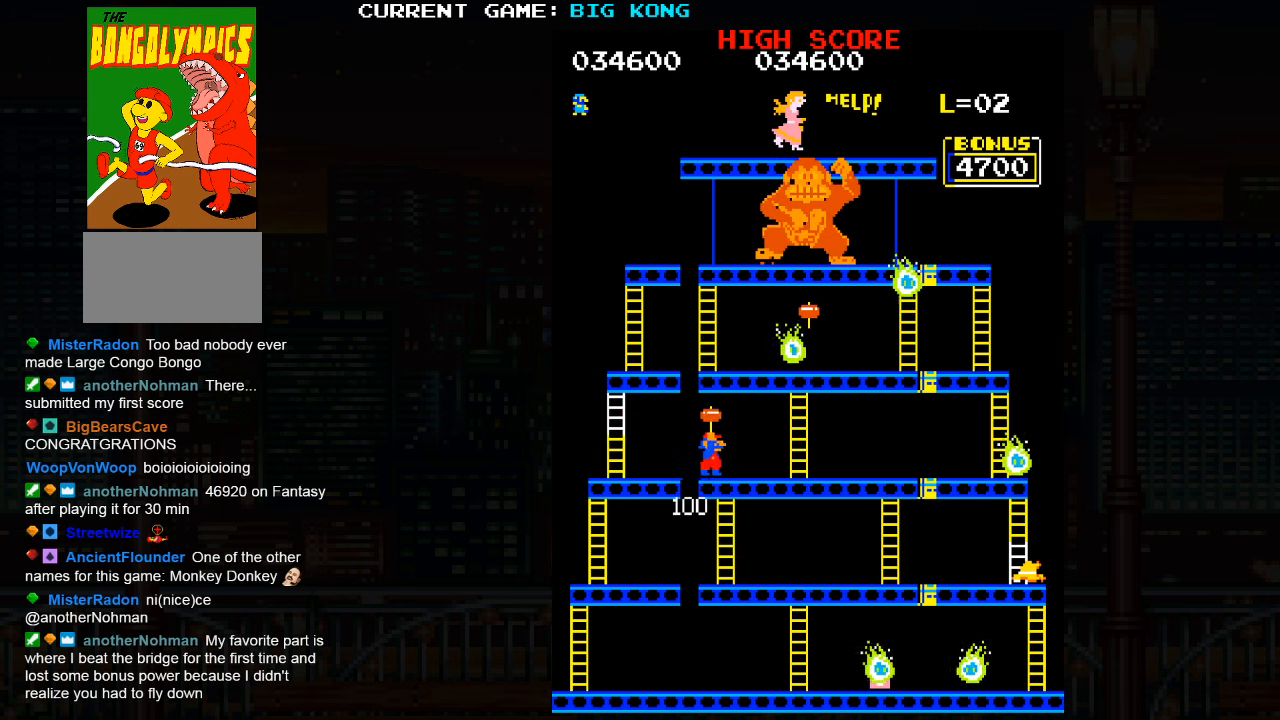
{"buttons": [], "left_stick": "right", "button_events": []}
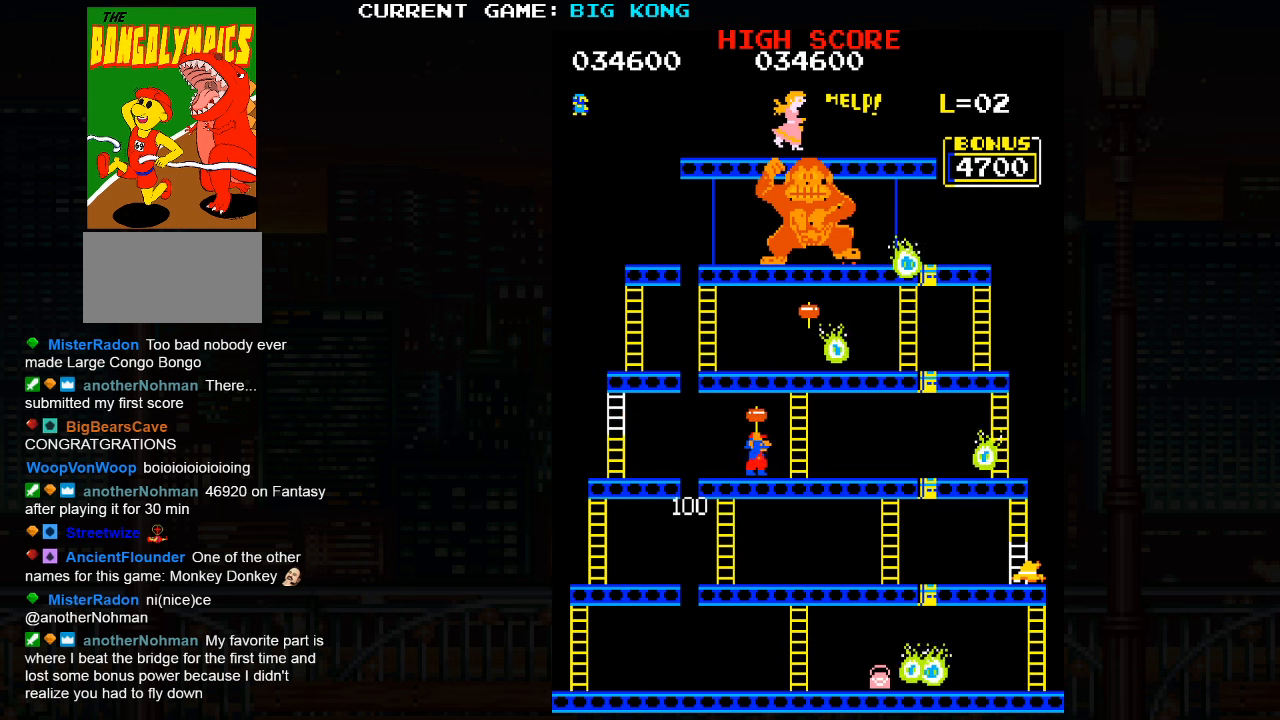
{"buttons": [], "left_stick": "right", "button_events": []}
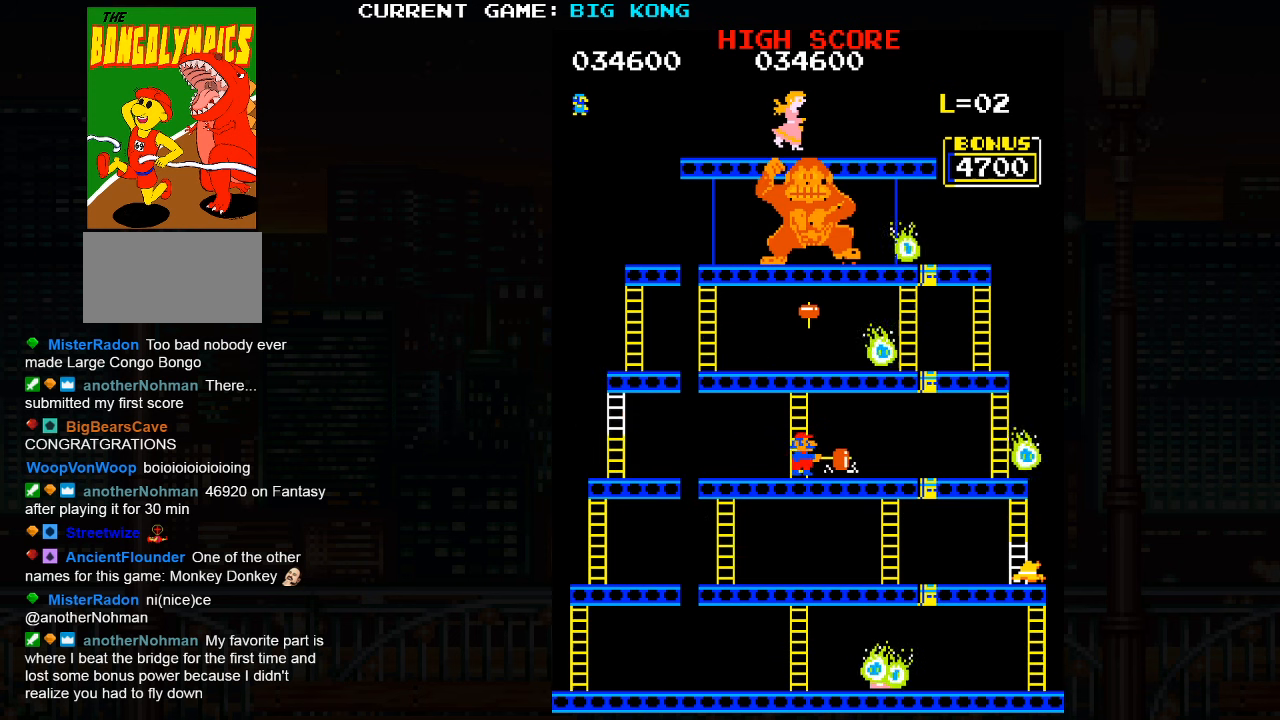
{"buttons": [], "left_stick": "right", "button_events": []}
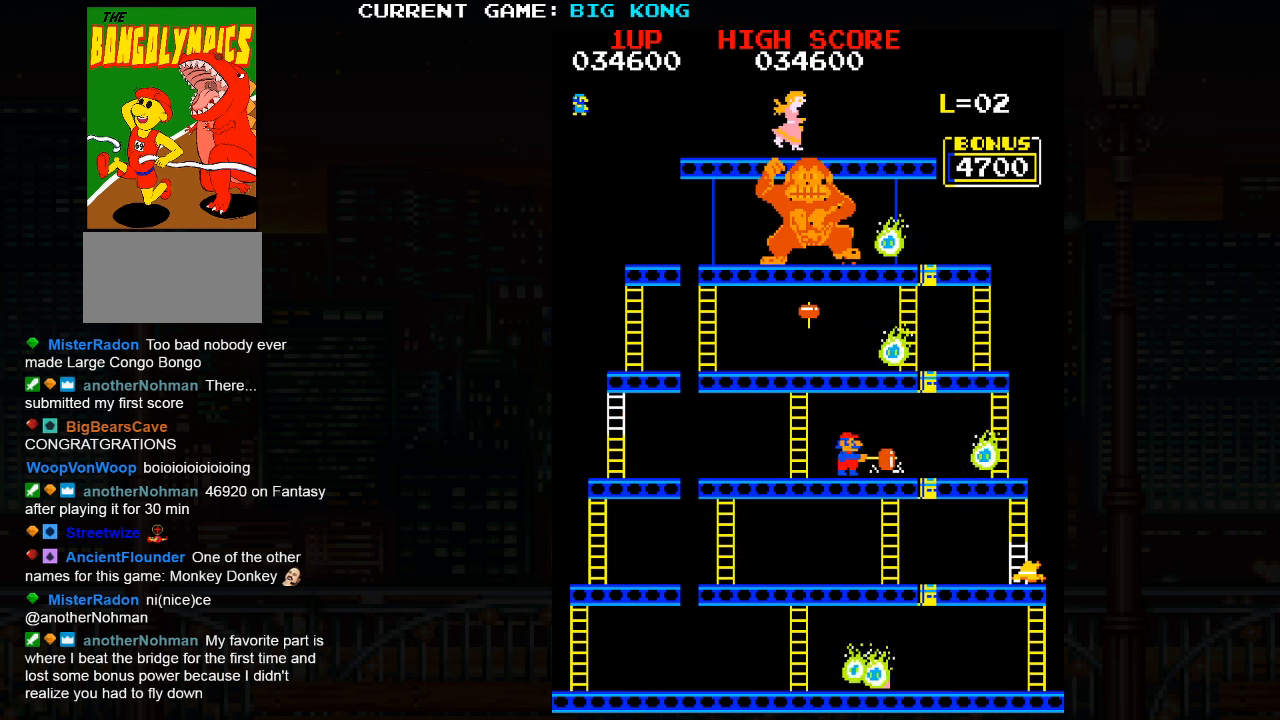
{"buttons": [], "left_stick": "right", "button_events": []}
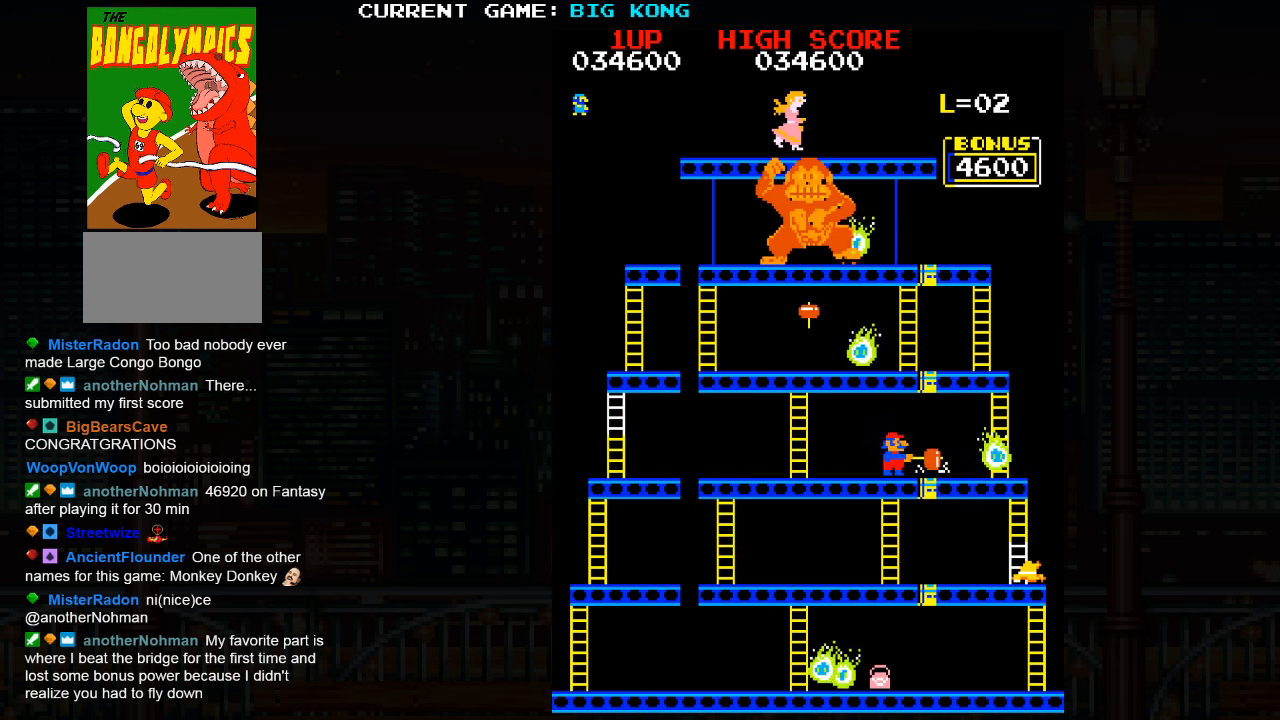
{"buttons": [], "left_stick": "right", "button_events": []}
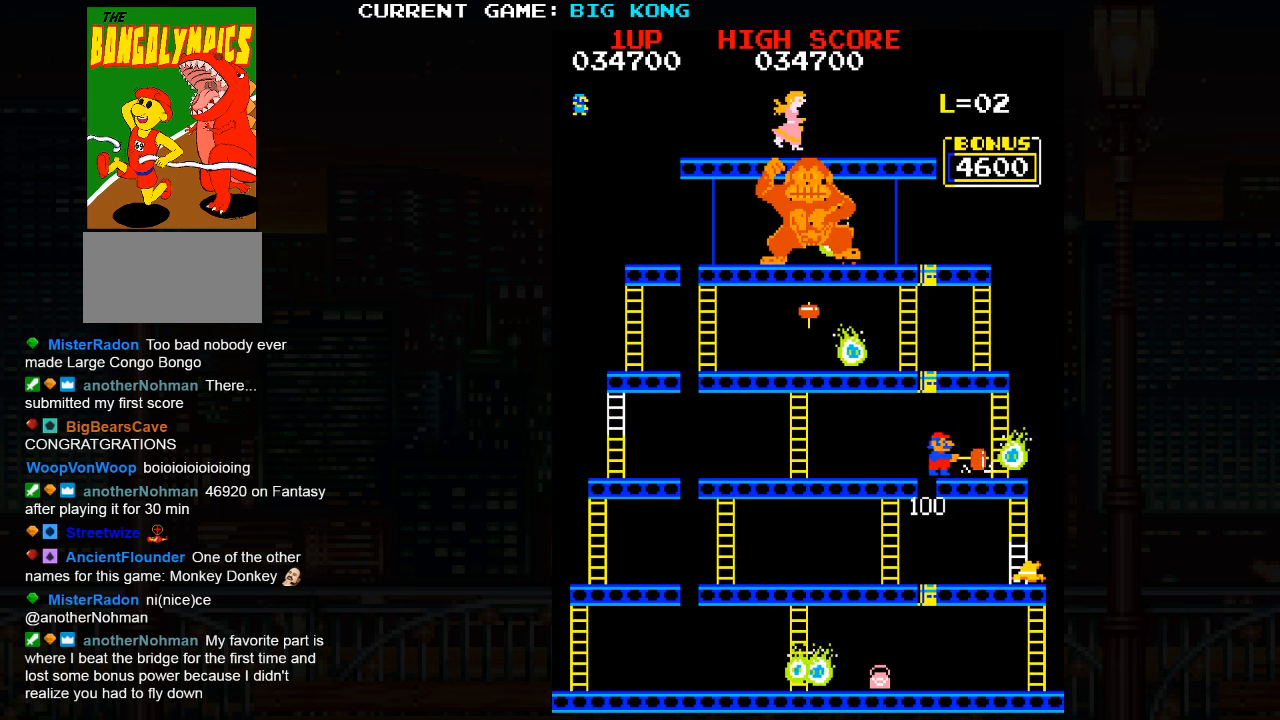
{"buttons": [], "left_stick": "center", "button_events": []}
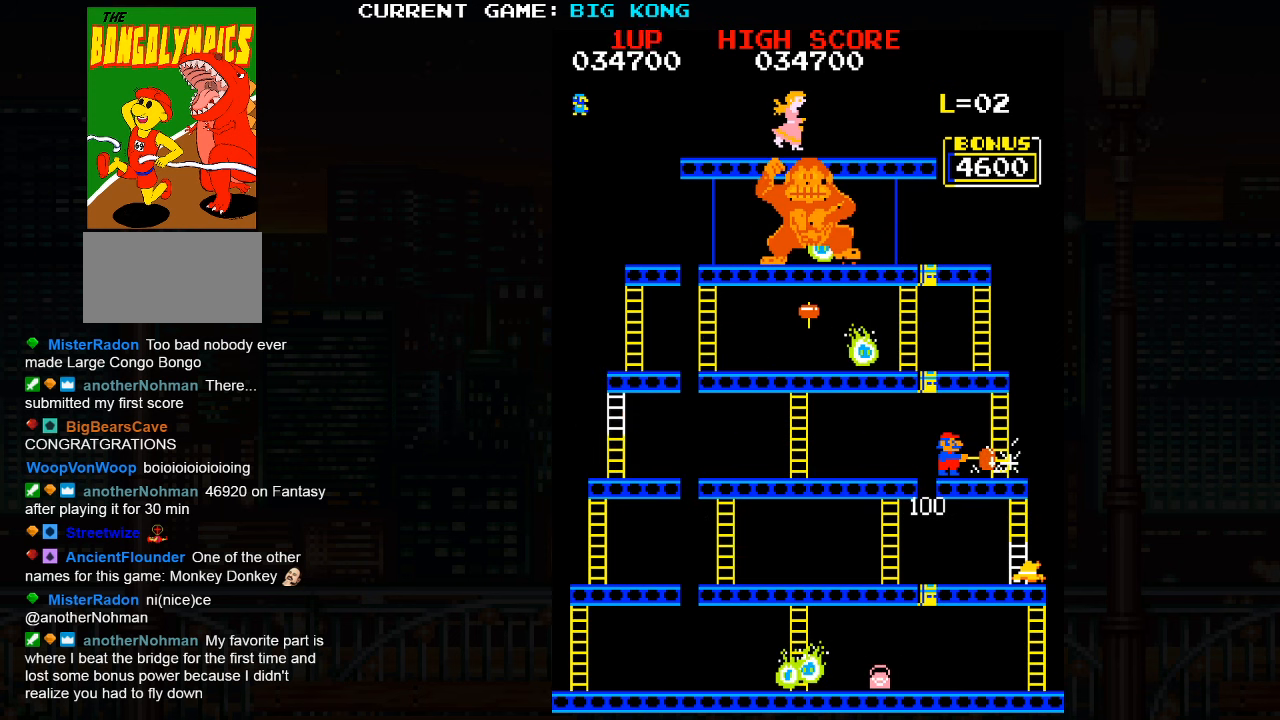
{"buttons": [], "left_stick": "center", "button_events": []}
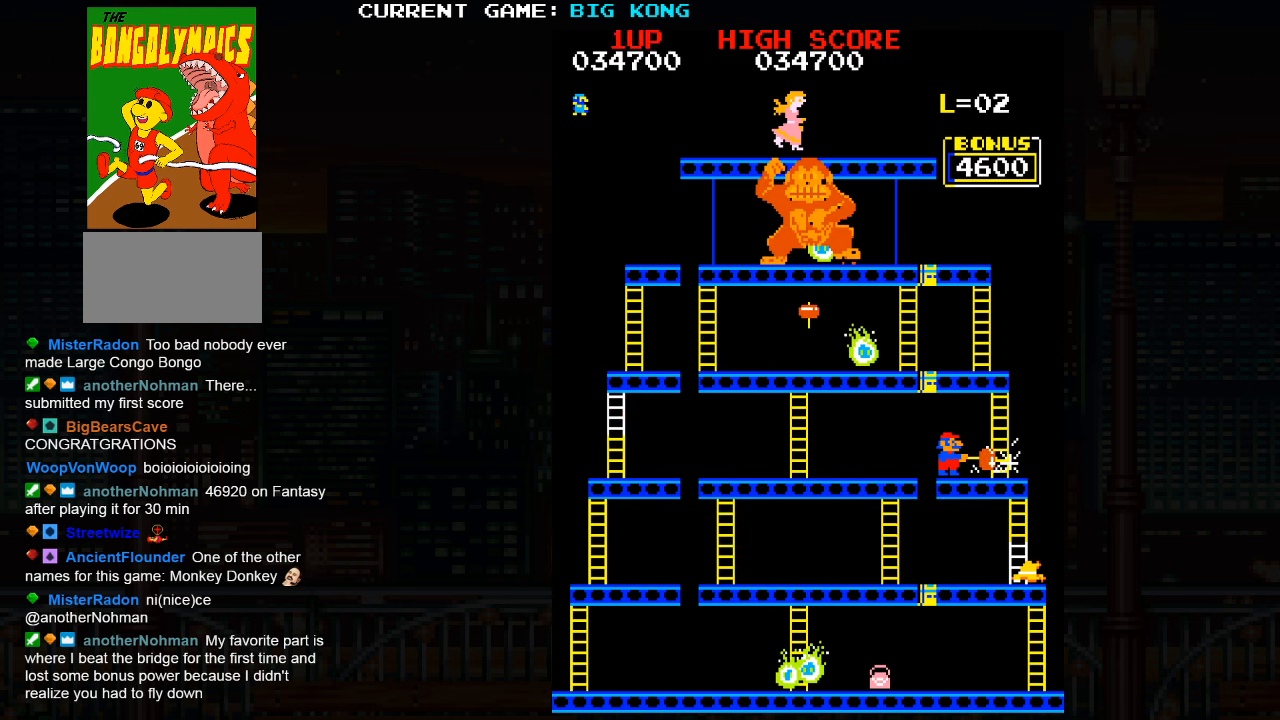
{"buttons": [], "left_stick": "center", "button_events": []}
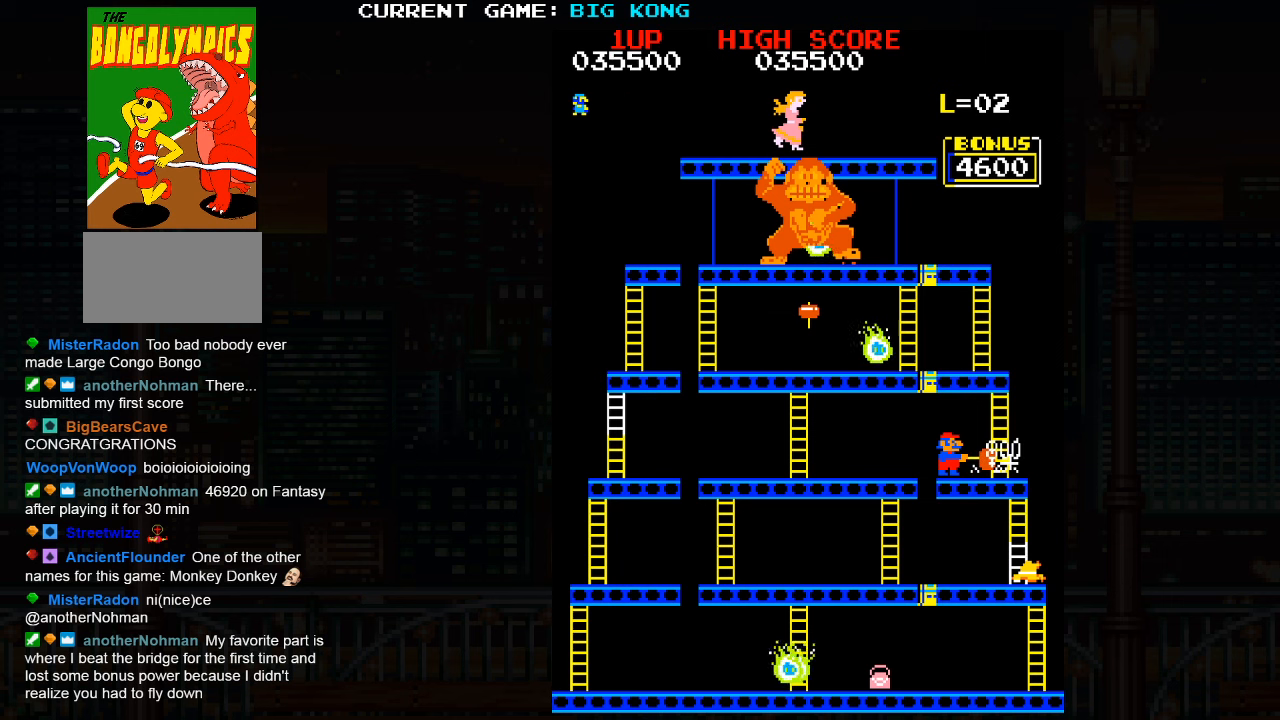
{"buttons": [], "left_stick": "center", "button_events": []}
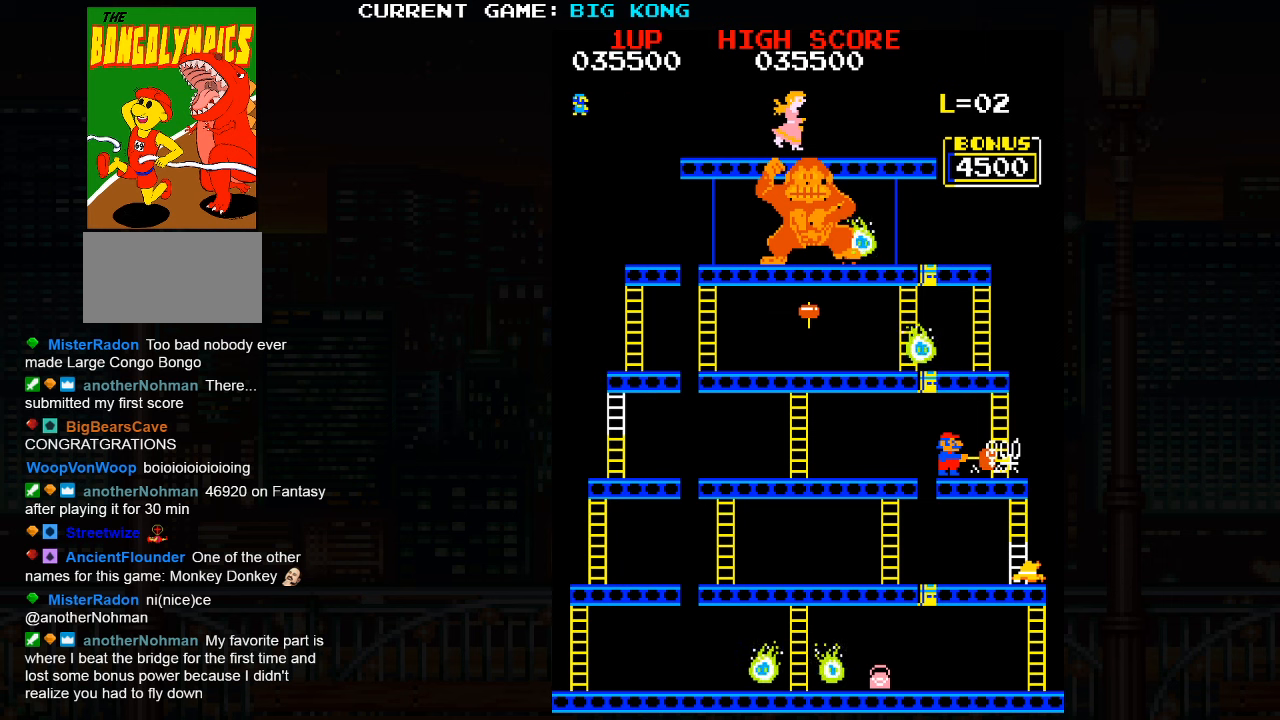
{"buttons": [], "left_stick": "center", "button_events": []}
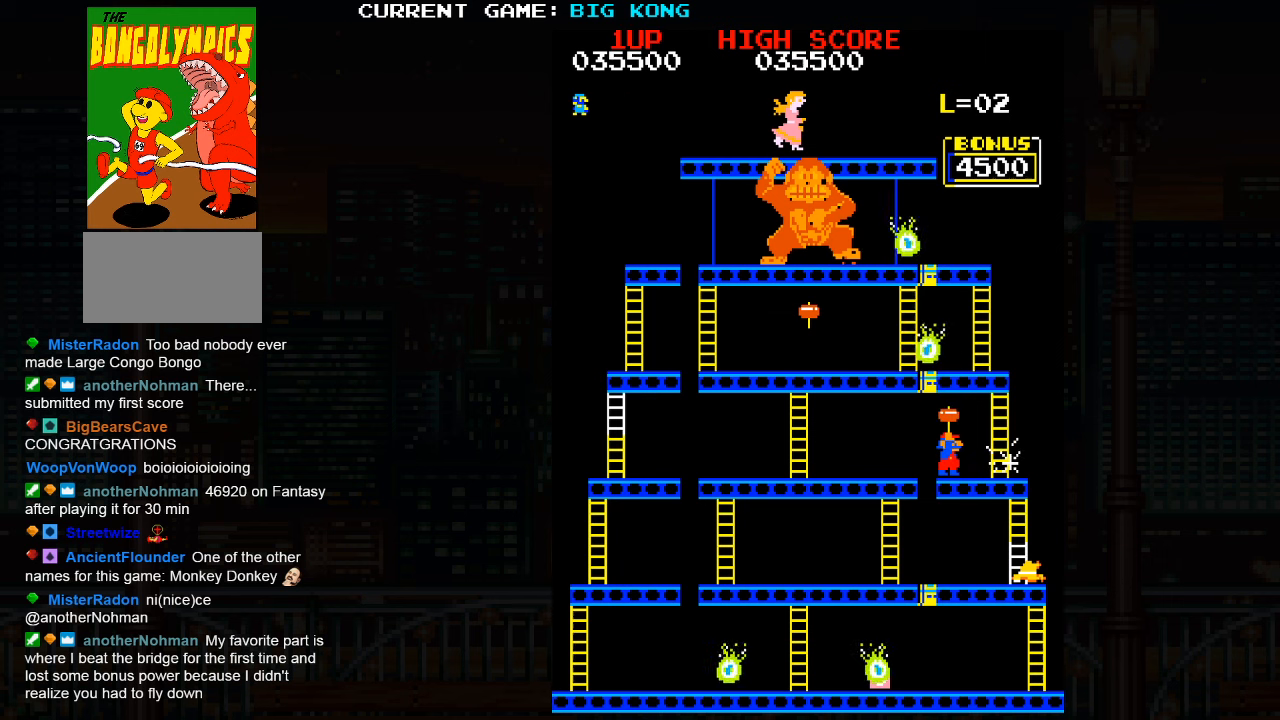
{"buttons": [], "left_stick": "center", "button_events": []}
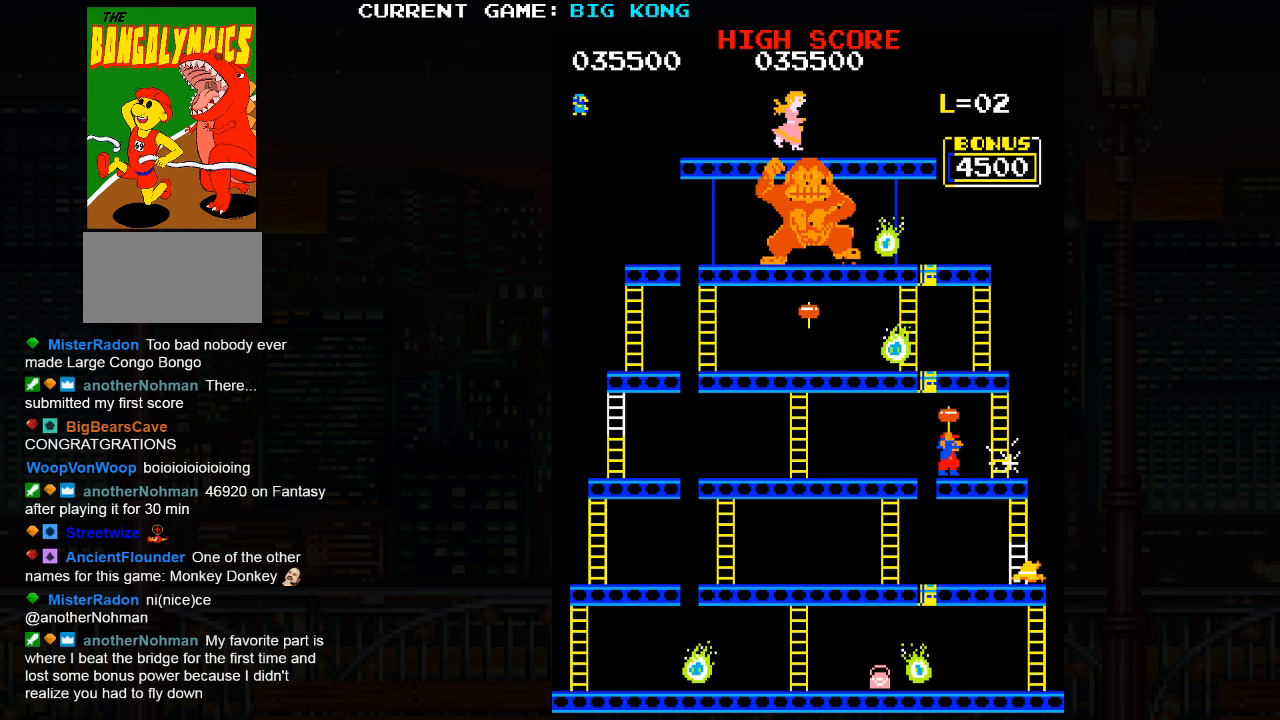
{"buttons": [], "left_stick": "center", "button_events": []}
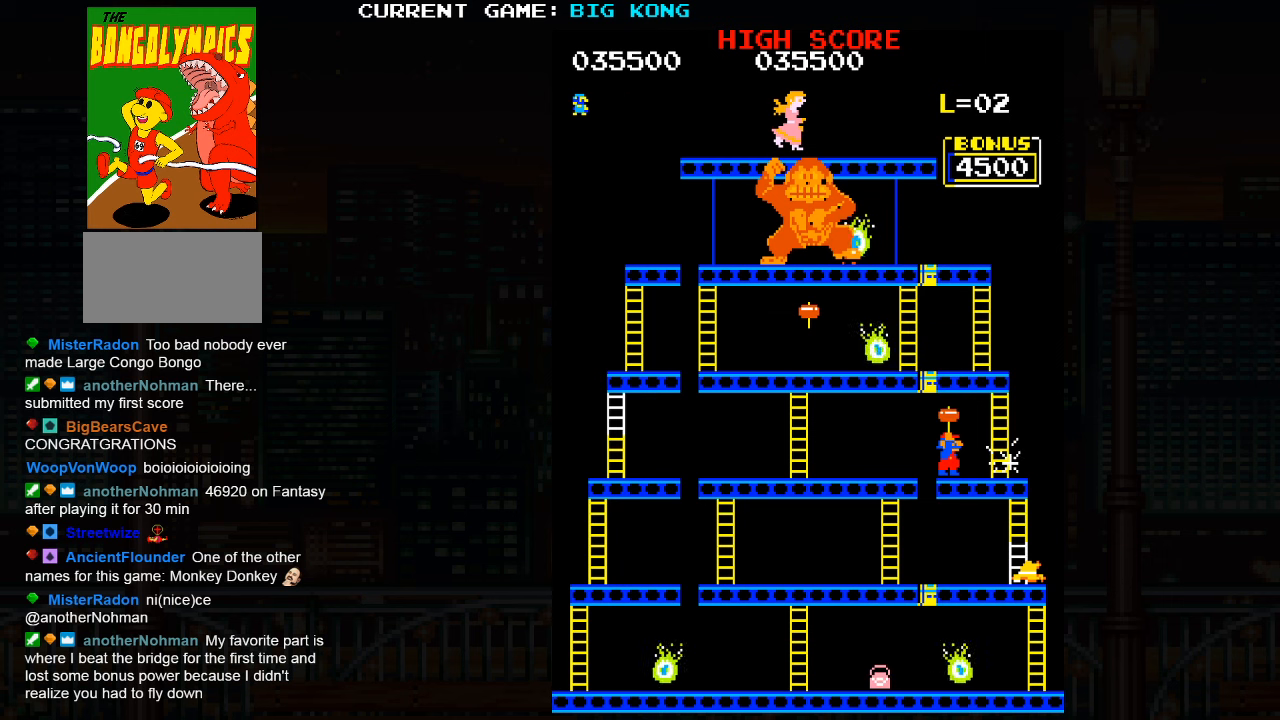
{"buttons": [], "left_stick": "center", "button_events": []}
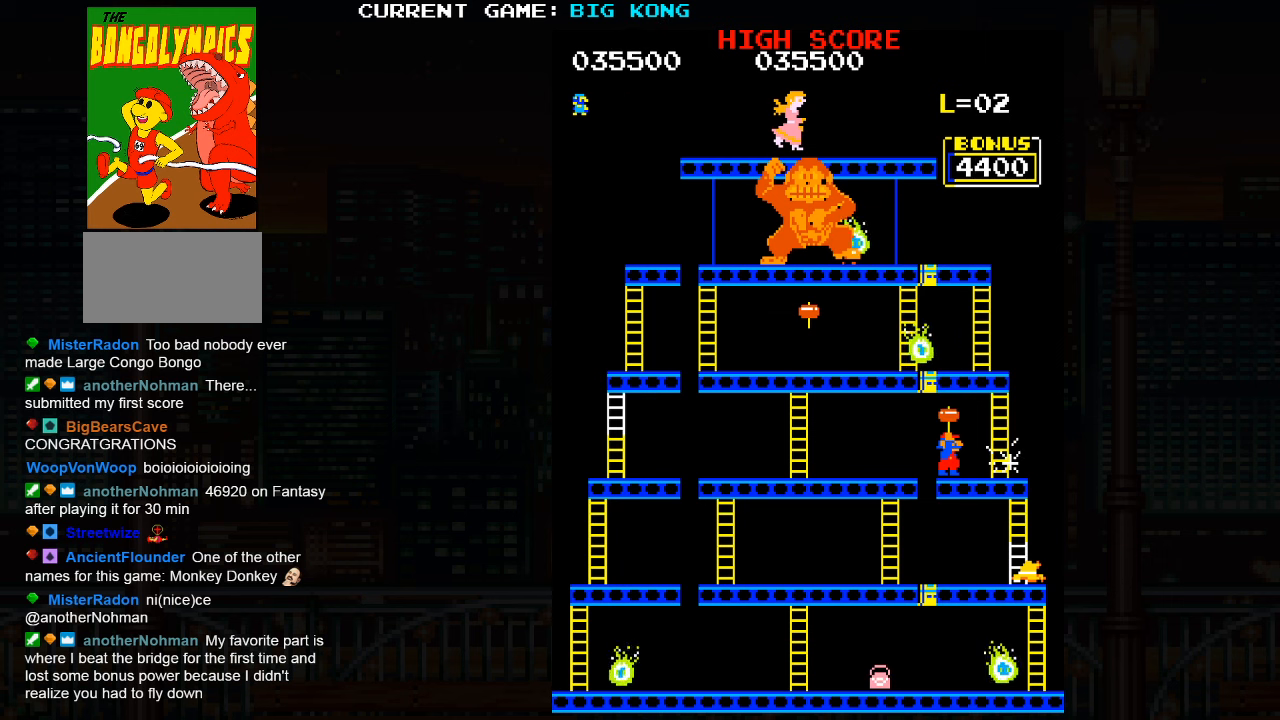
{"buttons": [], "left_stick": "center", "button_events": []}
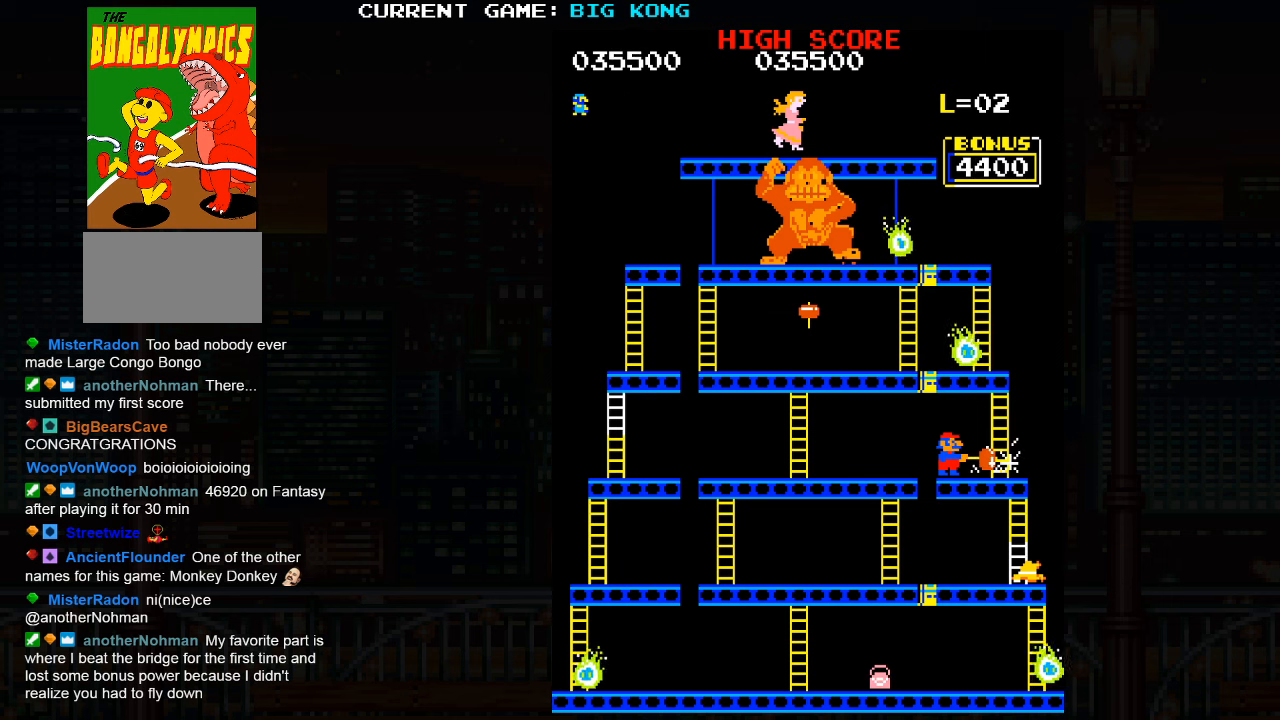
{"buttons": [], "left_stick": "center", "button_events": []}
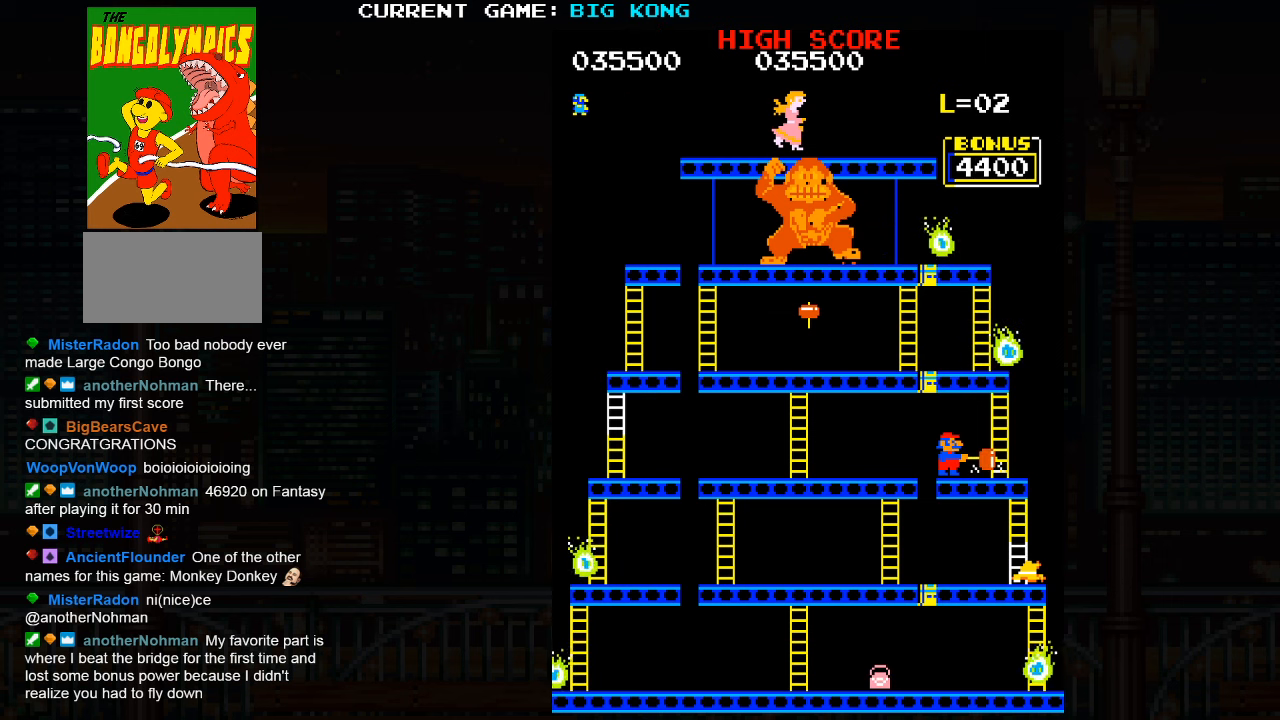
{"buttons": [], "left_stick": "center", "button_events": []}
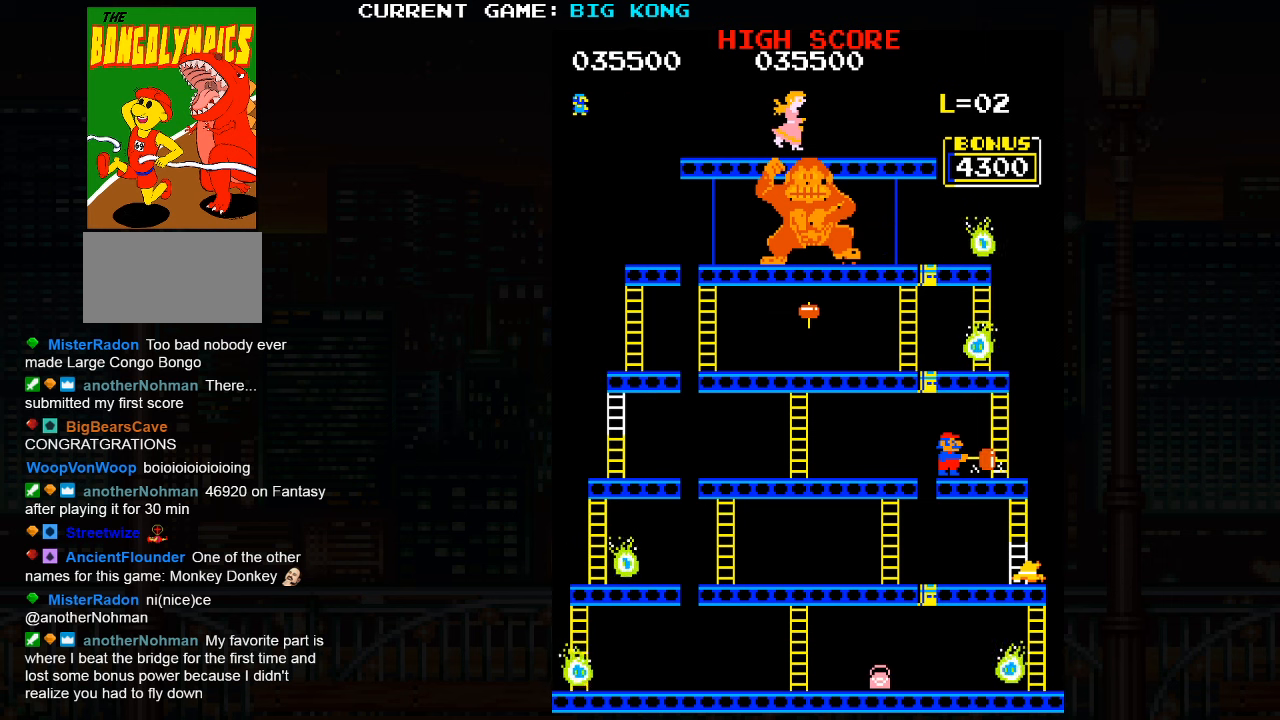
{"buttons": [], "left_stick": "center", "button_events": [[217, "L1", "down"], [350, "L1", "up"]]}
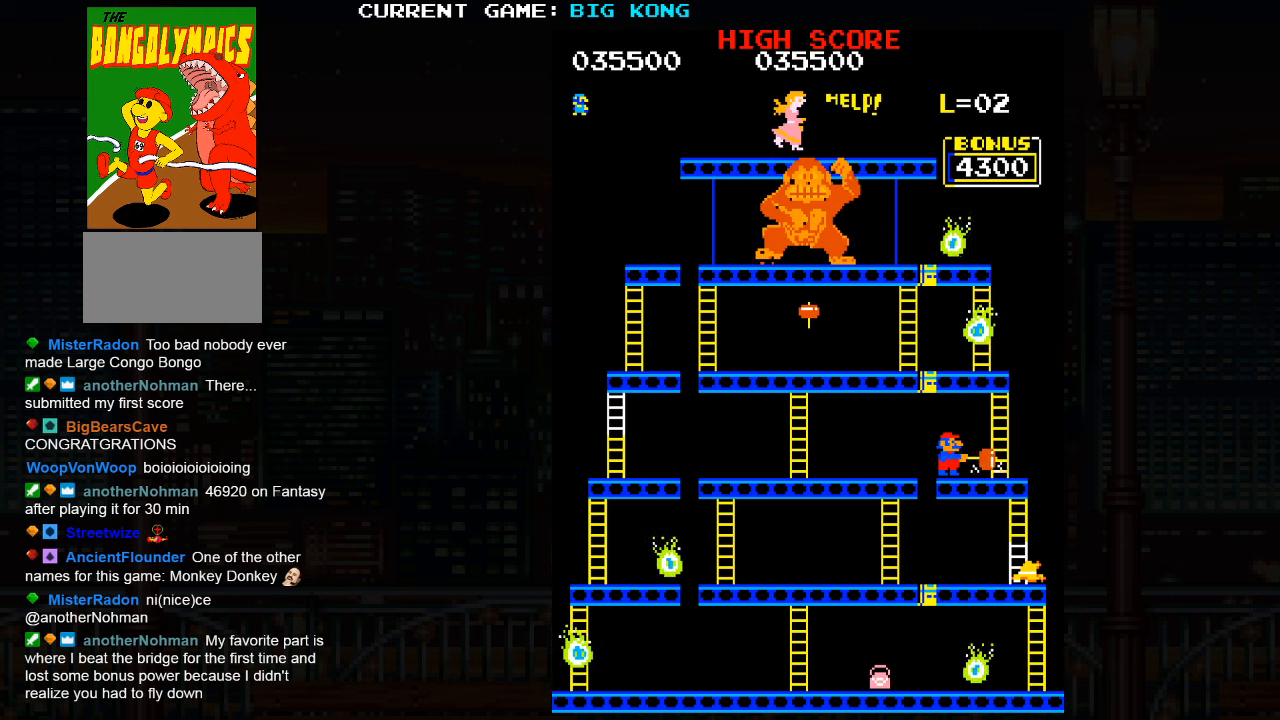
{"buttons": [], "left_stick": "right", "button_events": []}
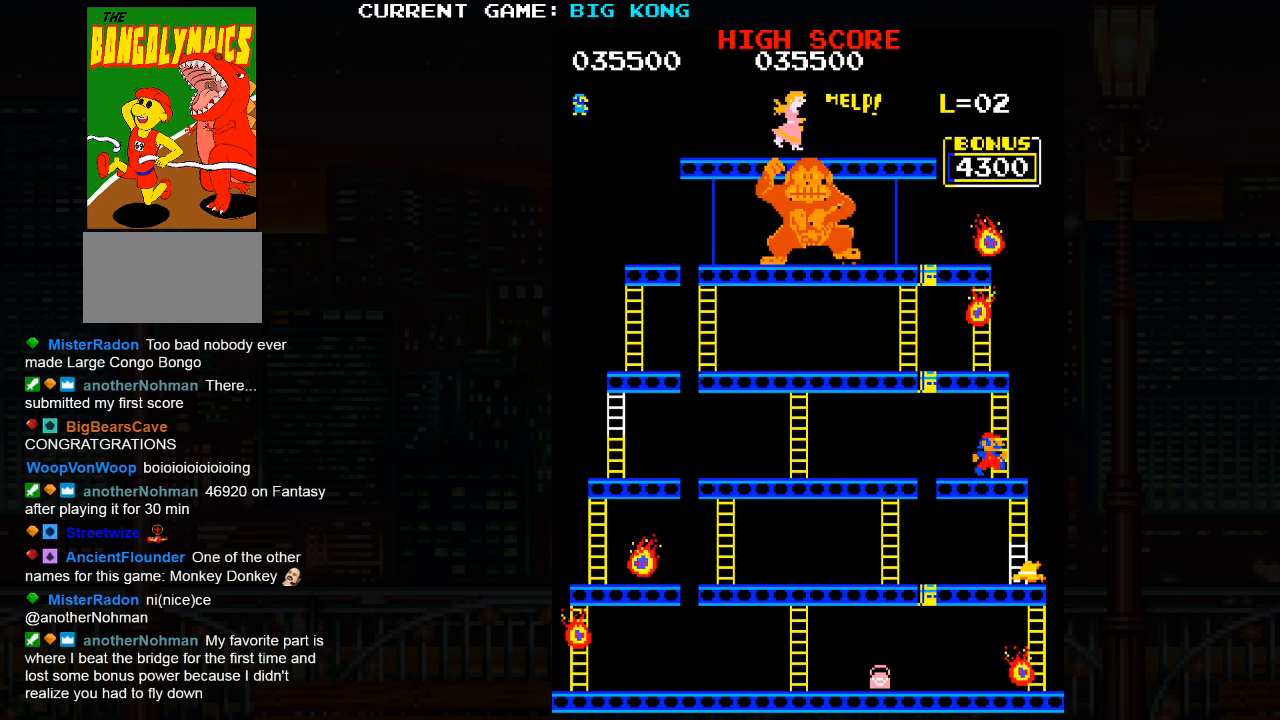
{"buttons": [], "left_stick": "down", "button_events": []}
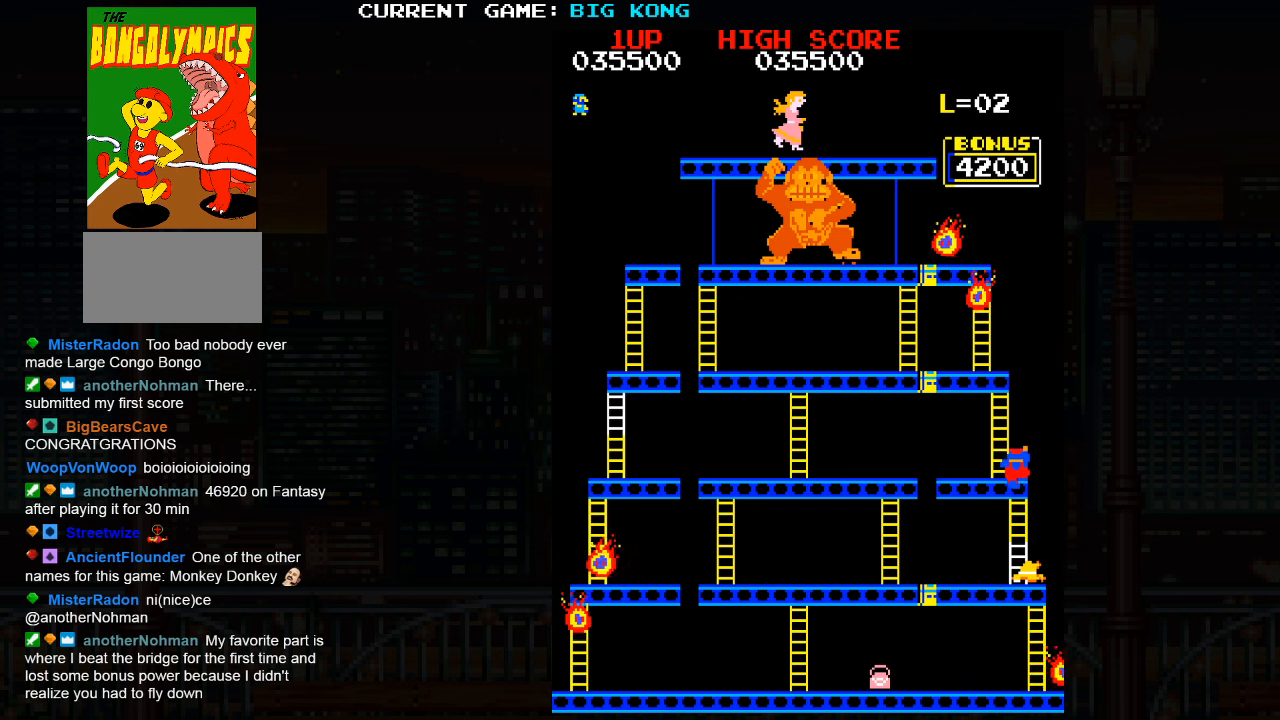
{"buttons": [], "left_stick": "down", "button_events": []}
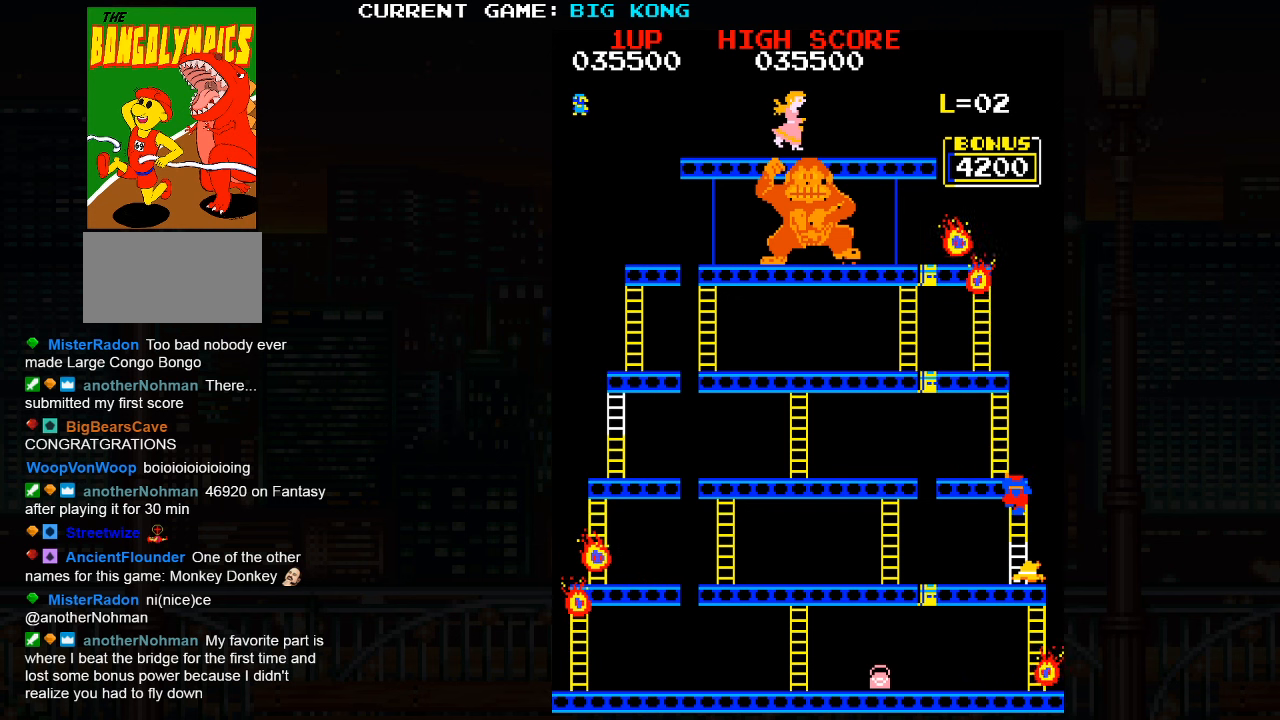
{"buttons": [], "left_stick": "down", "button_events": []}
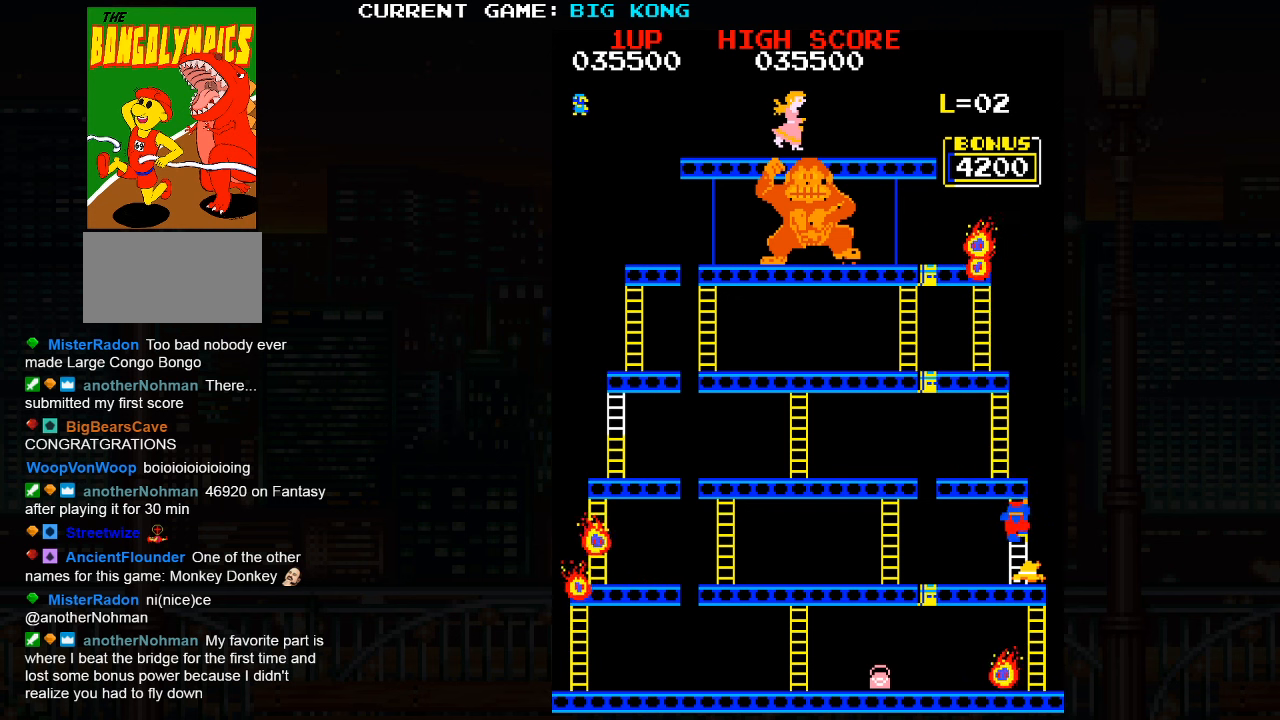
{"buttons": [], "left_stick": "down", "button_events": []}
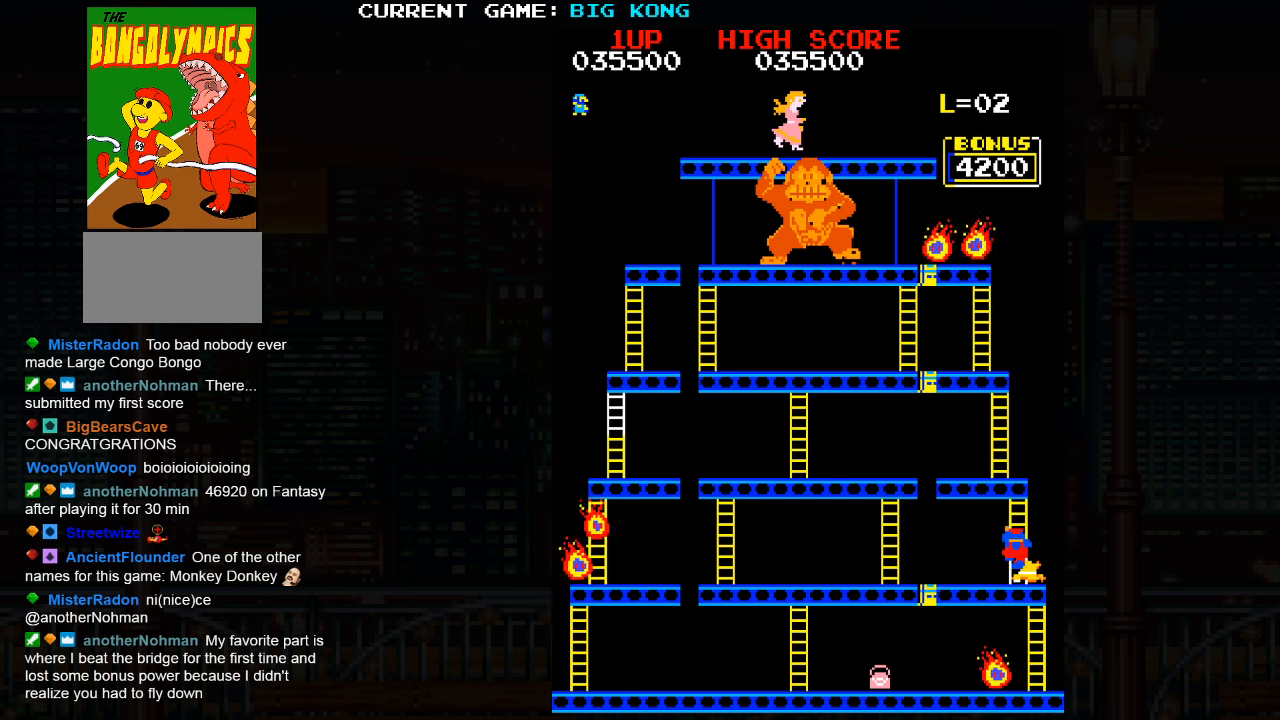
{"buttons": [], "left_stick": "left", "button_events": []}
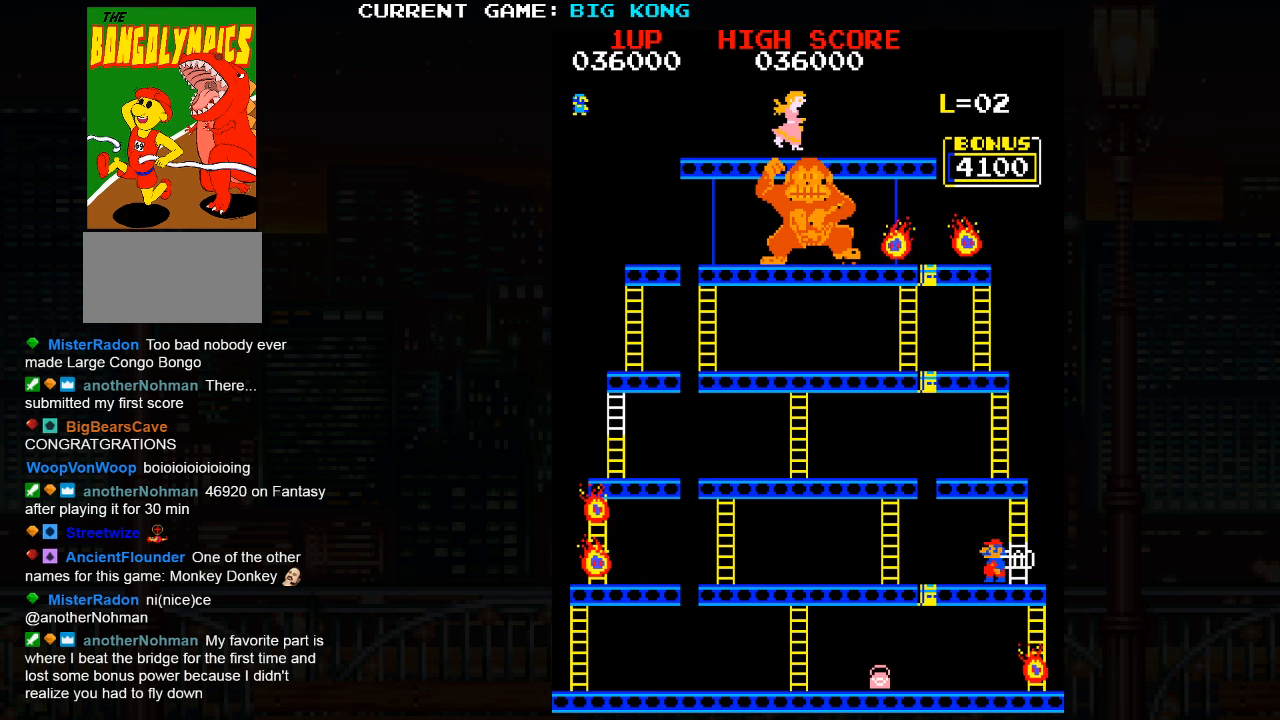
{"buttons": [], "left_stick": "left", "button_events": []}
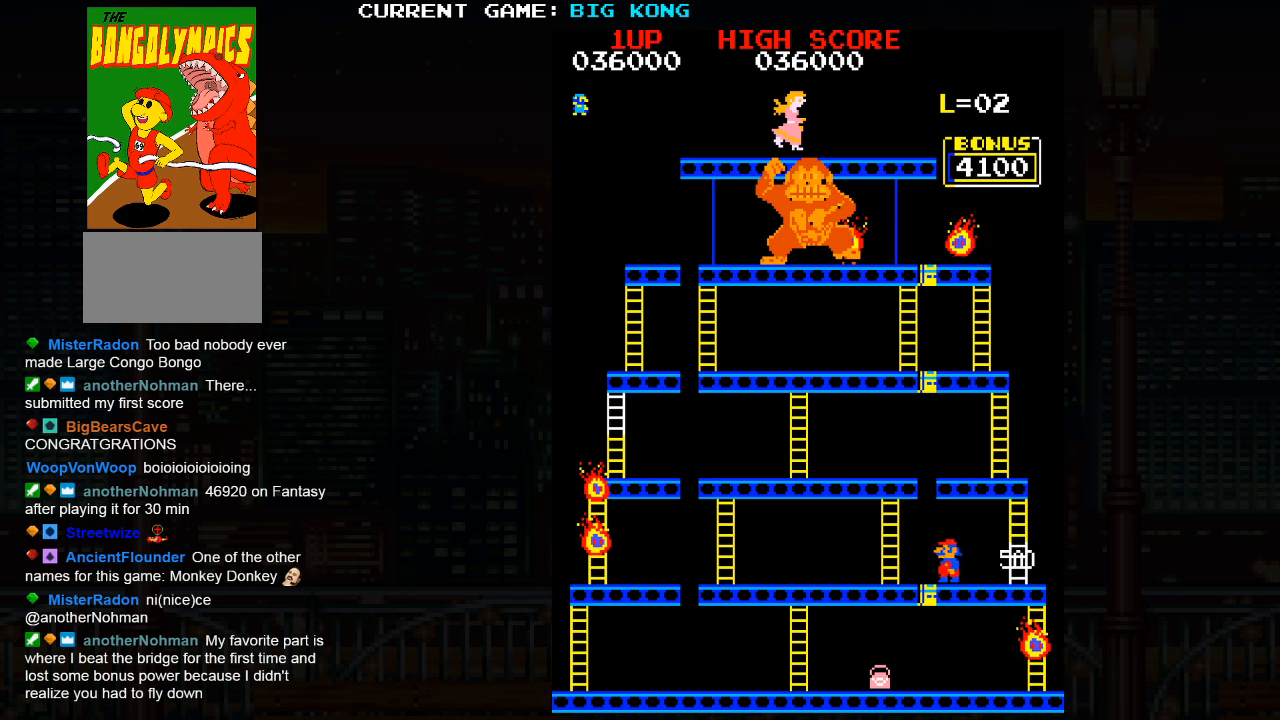
{"buttons": [], "left_stick": "left", "button_events": []}